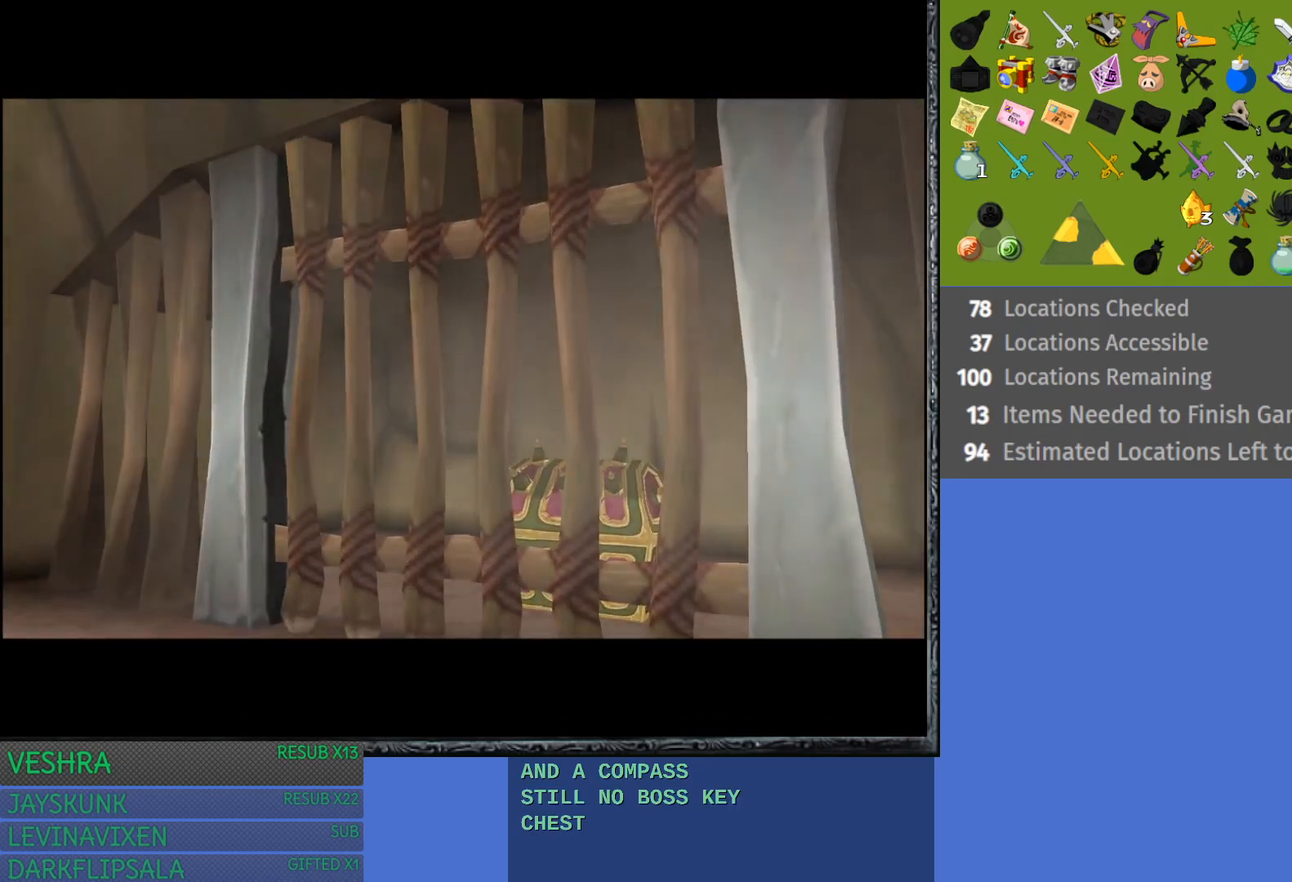
Gameplay with a controller (PlayStation layout); each line is a JSON object with the inputs held at the frame after it. "events" lists button and stick changes between this image and that frame as [ms after this image, input, new state], when the widget could be followed in between. Not read: L3 R3.
{"buttons": [], "left_stick": "up-left", "right_stick": "center", "events": [[83, "left_stick", "up"], [450, "left_stick", "up-left"]]}
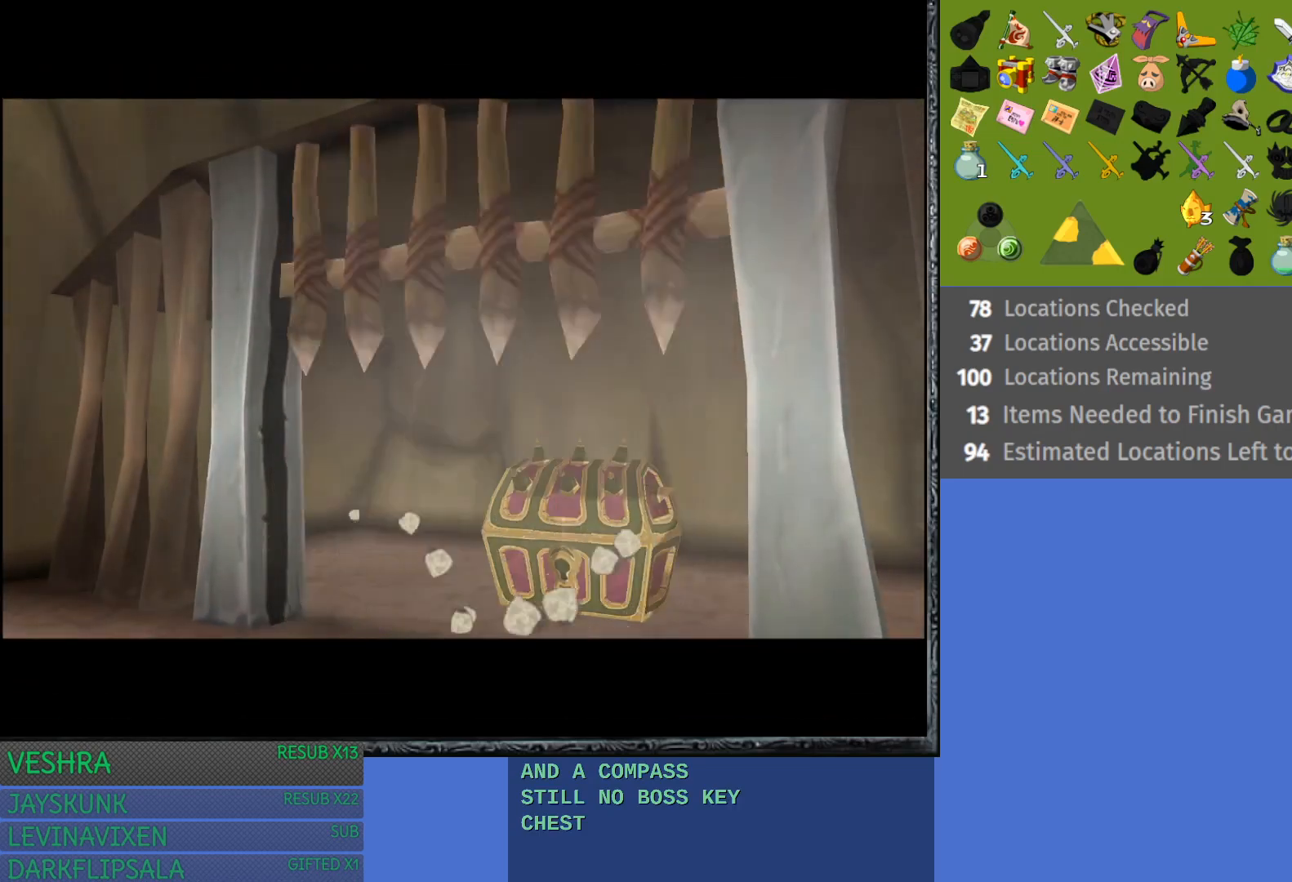
{"buttons": [], "left_stick": "down-right", "right_stick": "center", "events": [[367, "left_stick", "right"], [450, "left_stick", "down-right"]]}
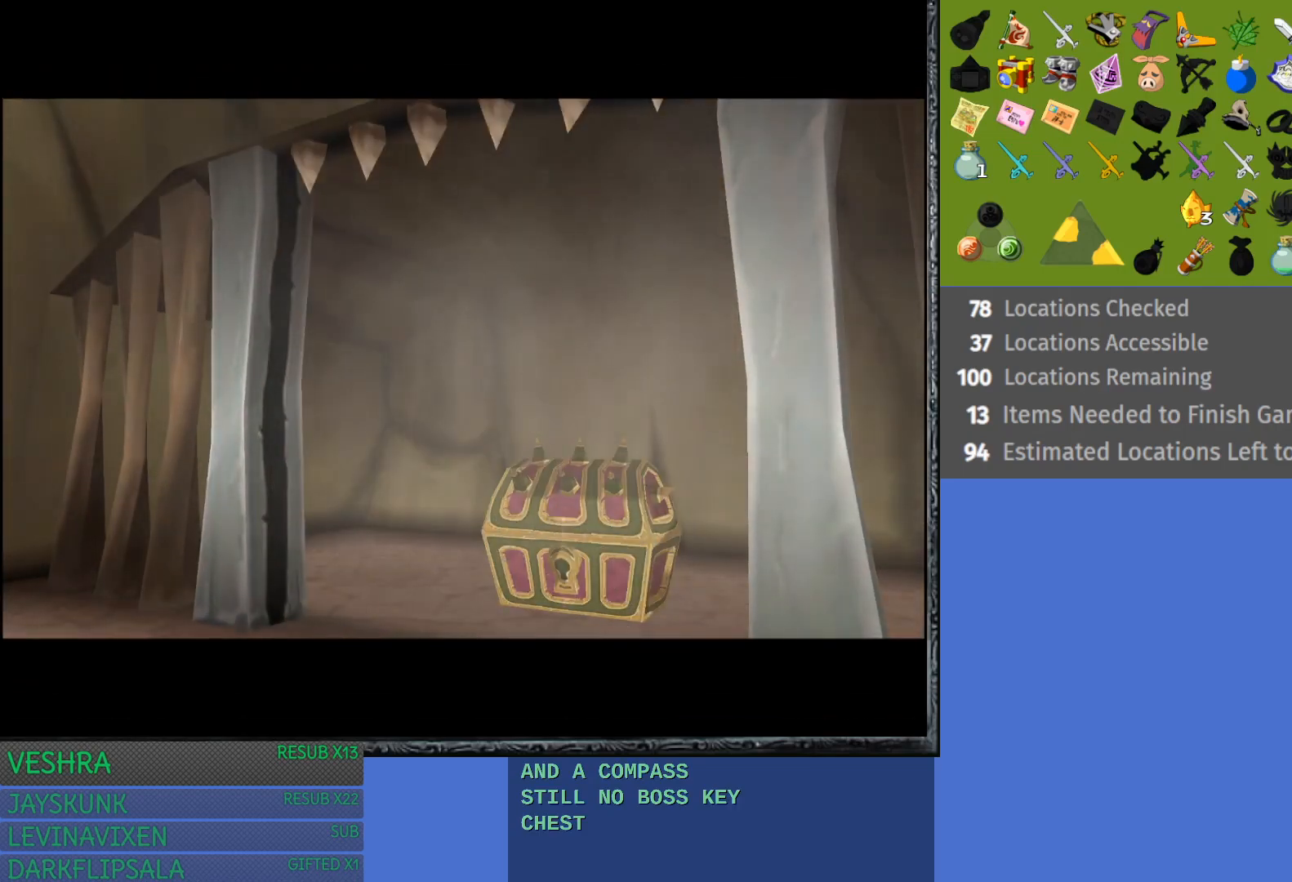
{"buttons": [], "left_stick": "down-right", "right_stick": "center", "events": []}
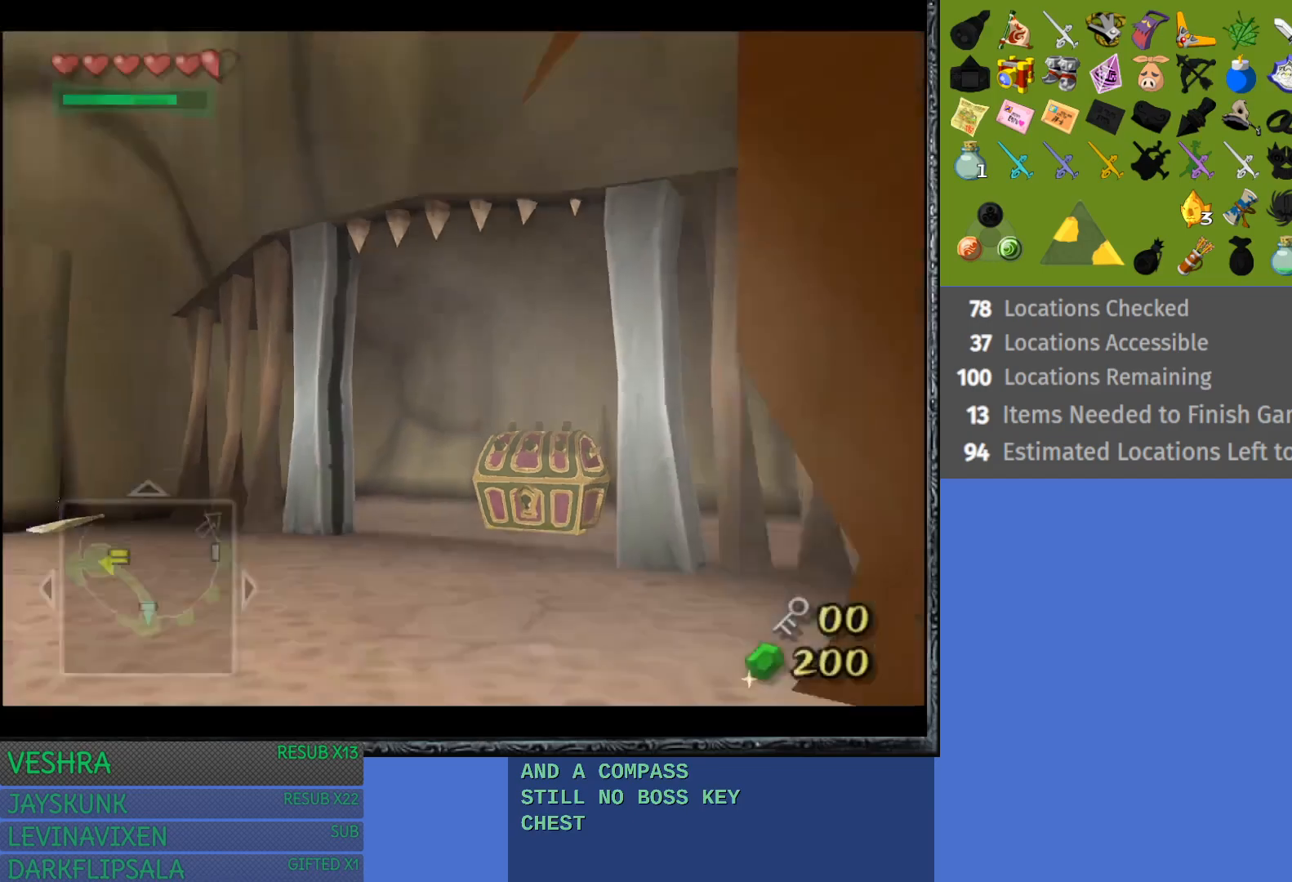
{"buttons": ["L1"], "left_stick": "down-right", "right_stick": "center", "events": [[483, "L1", "down"]]}
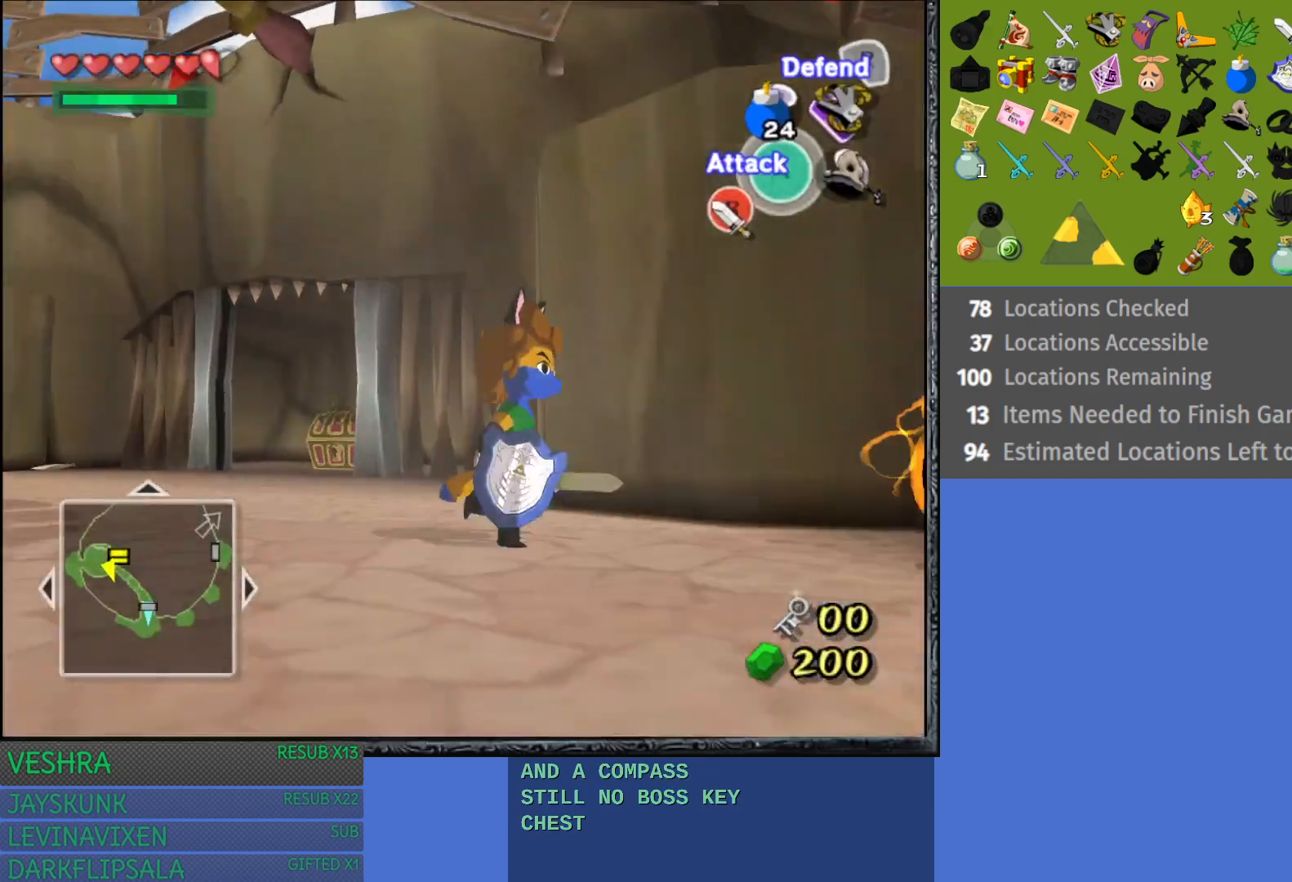
{"buttons": [], "left_stick": "up", "right_stick": "center", "events": [[50, "left_stick", "center"], [150, "L1", "up"], [300, "left_stick", "right"], [417, "left_stick", "up"]]}
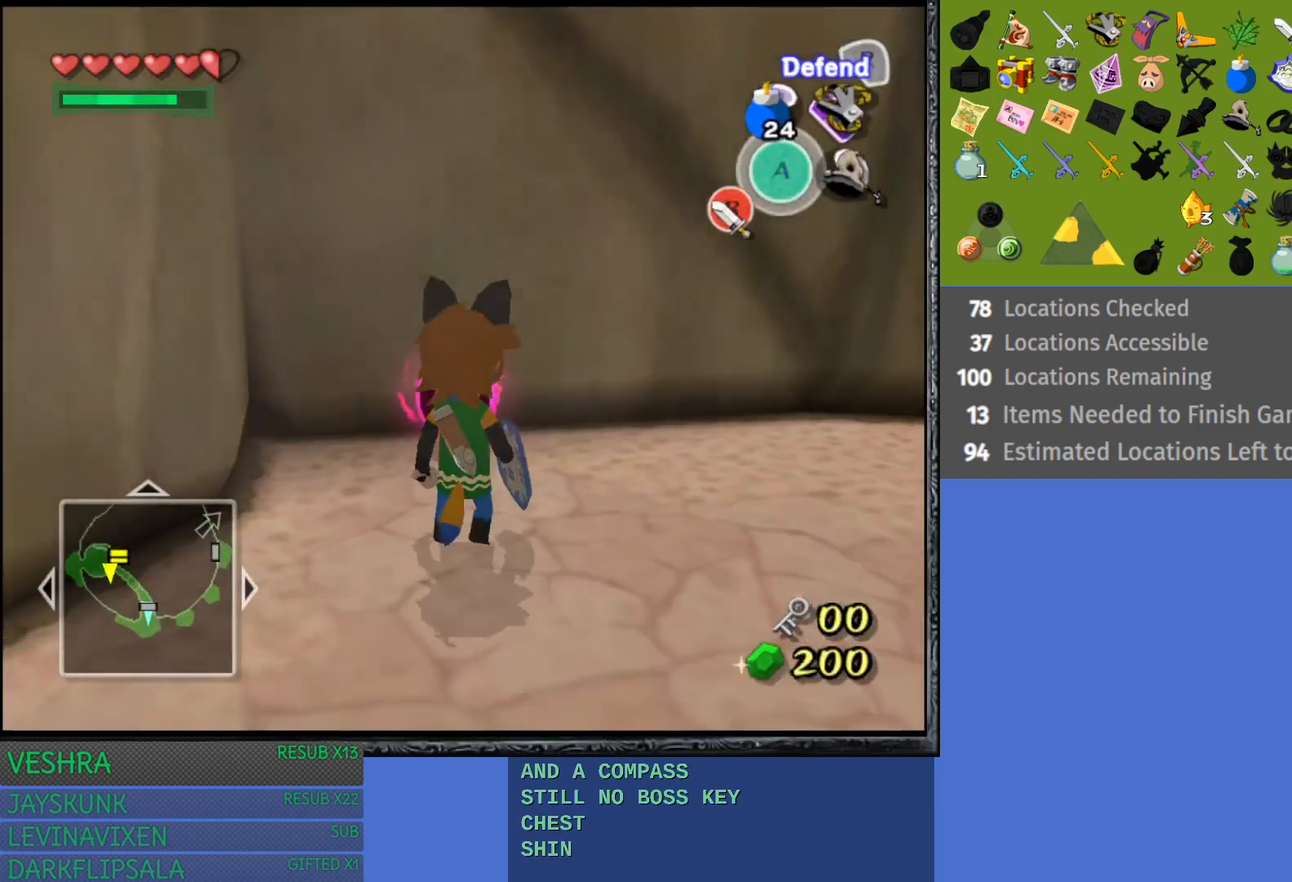
{"buttons": ["SQUARE"], "left_stick": "center", "right_stick": "center", "events": [[83, "SQUARE", "down"], [483, "left_stick", "center"]]}
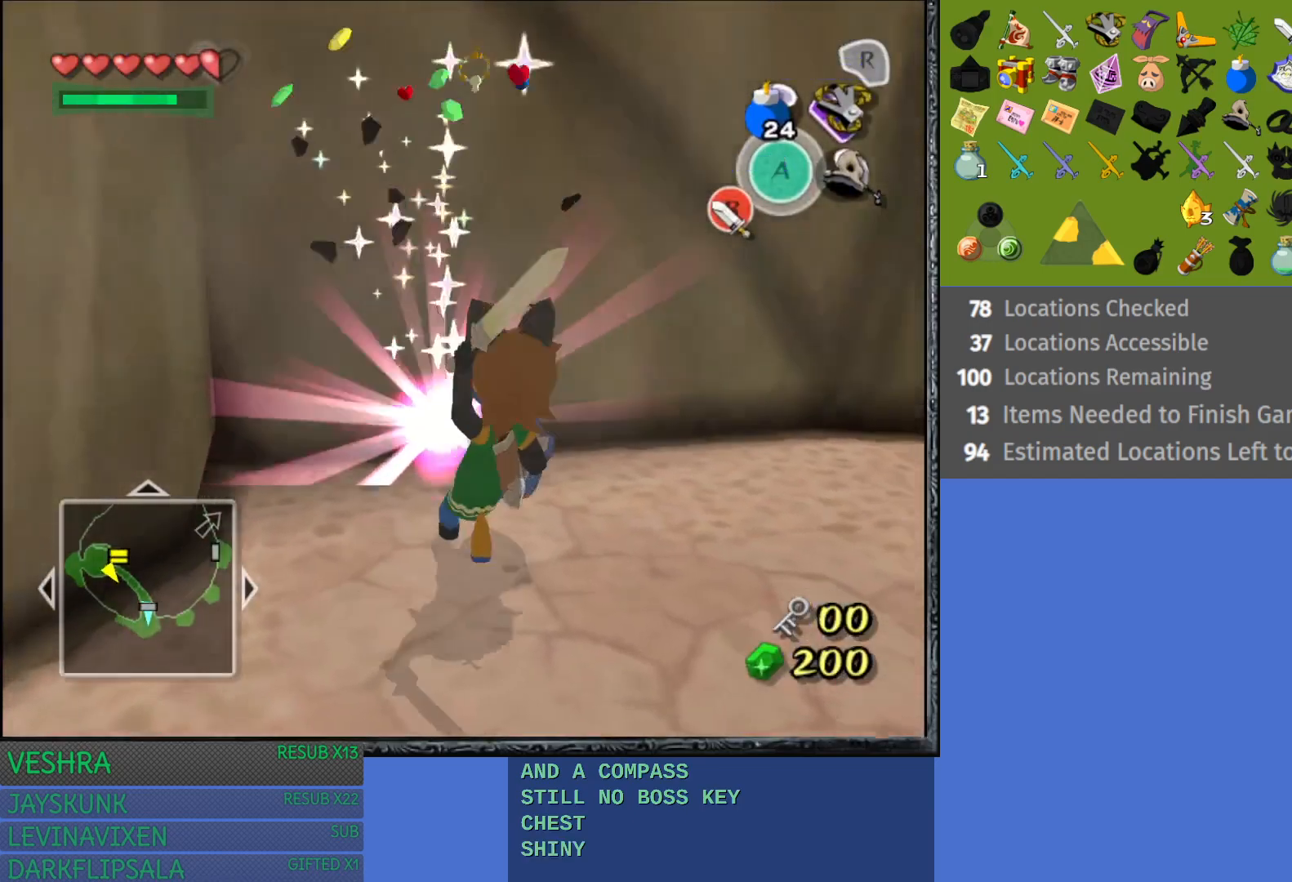
{"buttons": ["SQUARE"], "left_stick": "center", "right_stick": "center", "events": []}
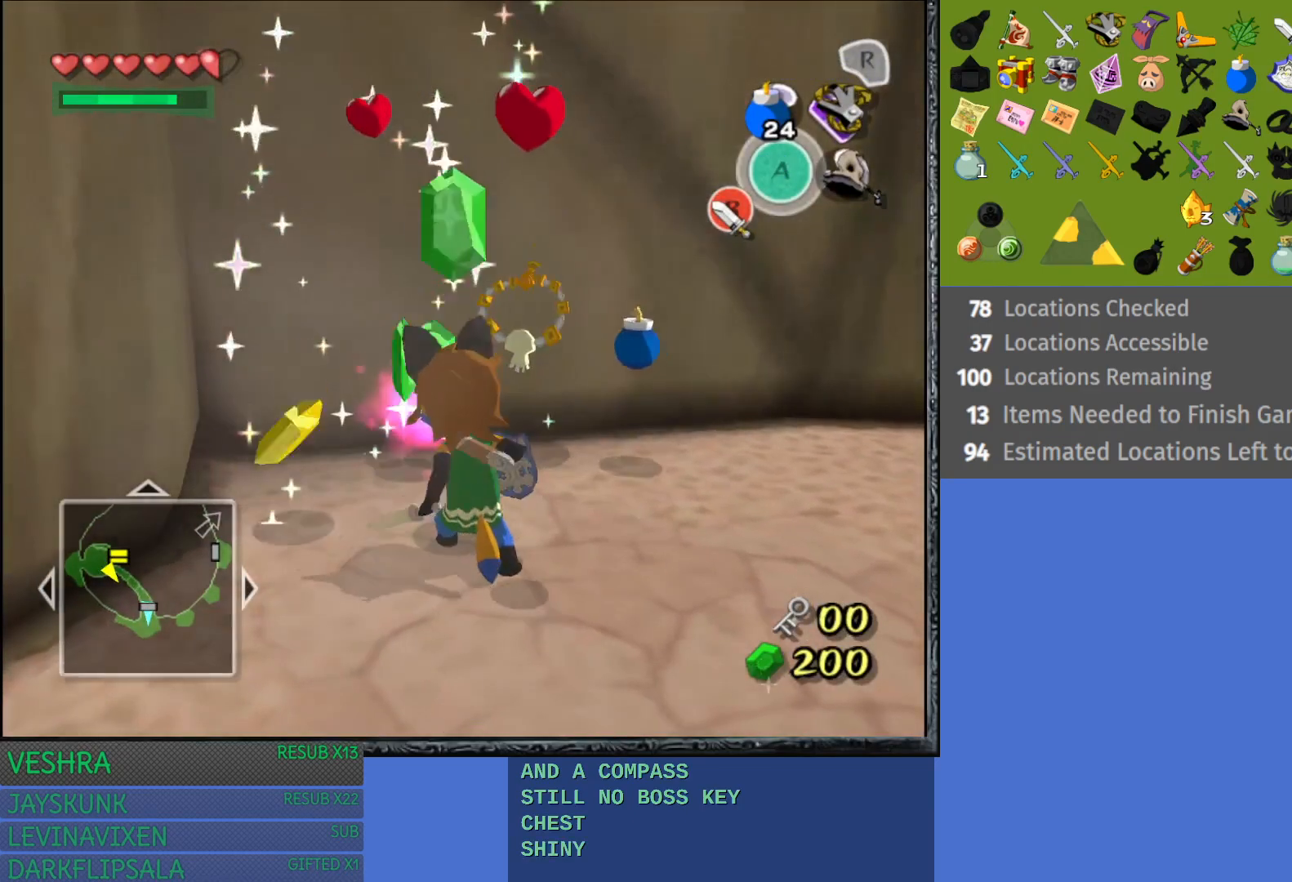
{"buttons": [], "left_stick": "center", "right_stick": "center", "events": [[483, "SQUARE", "up"]]}
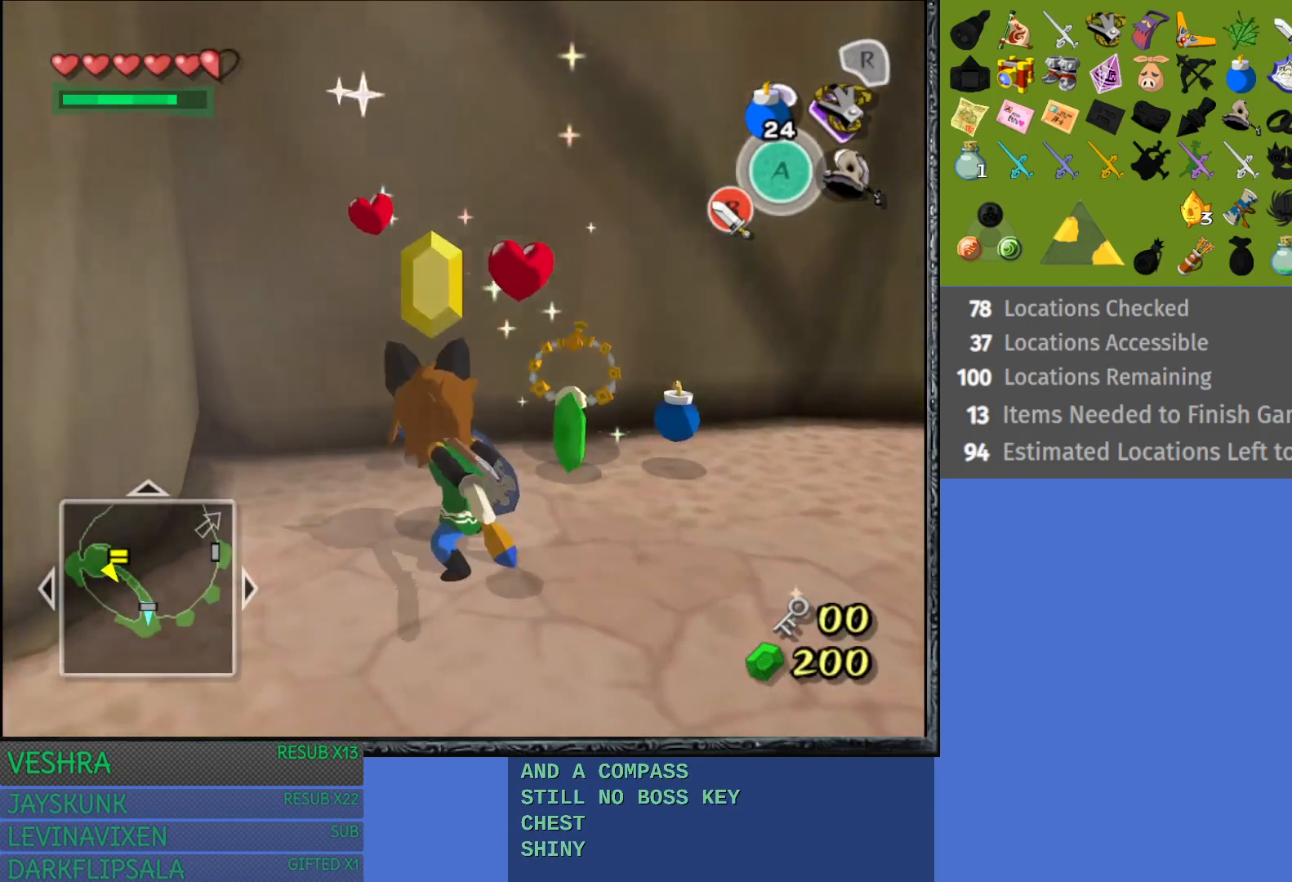
{"buttons": [], "left_stick": "right", "right_stick": "center", "events": [[483, "left_stick", "right"]]}
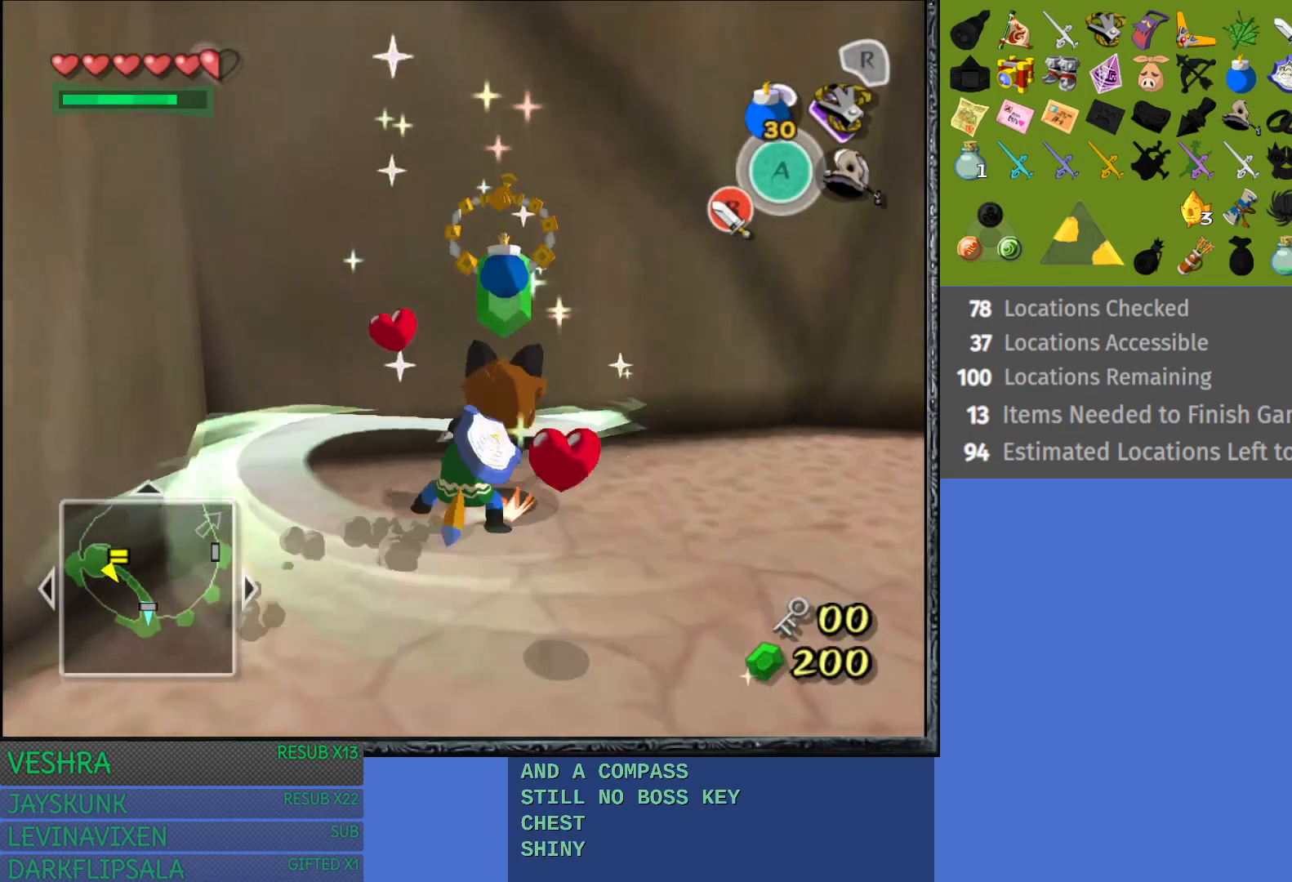
{"buttons": [], "left_stick": "up-left", "right_stick": "center", "events": [[250, "left_stick", "up"], [367, "left_stick", "up-left"]]}
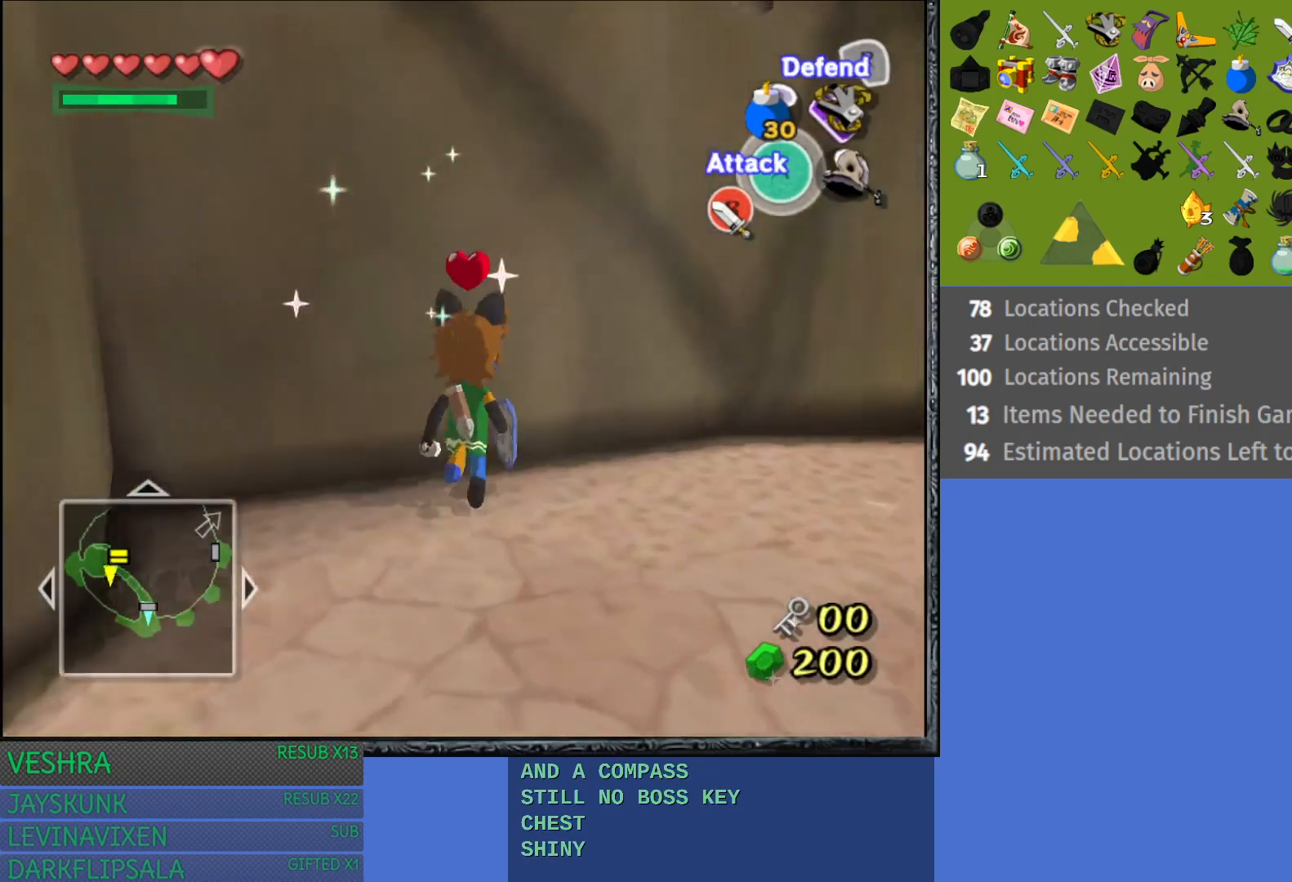
{"buttons": [], "left_stick": "down-left", "right_stick": "center", "events": [[83, "left_stick", "down-left"], [200, "left_stick", "down"], [483, "left_stick", "down-left"]]}
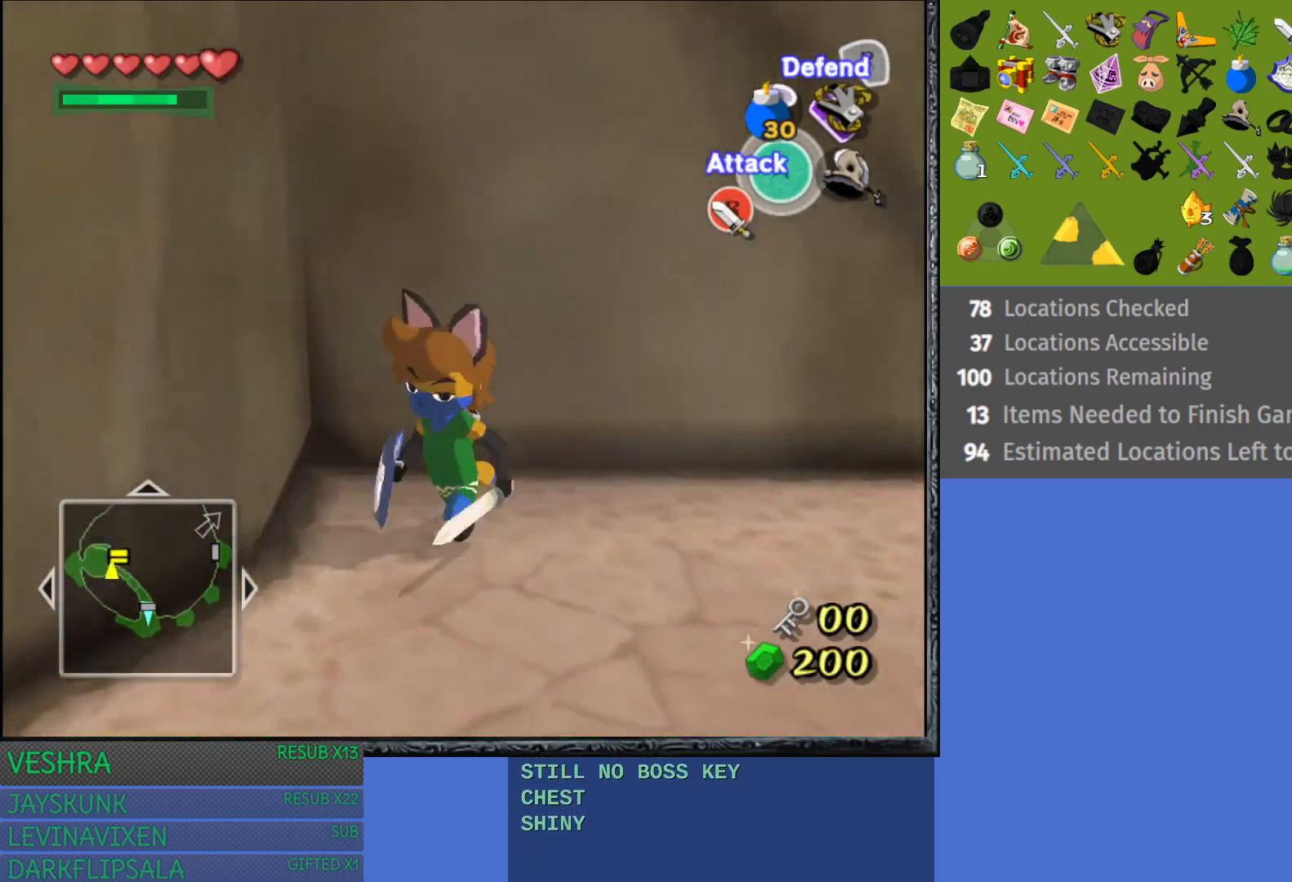
{"buttons": [], "left_stick": "up-left", "right_stick": "center", "events": [[283, "left_stick", "left"], [467, "left_stick", "up-left"]]}
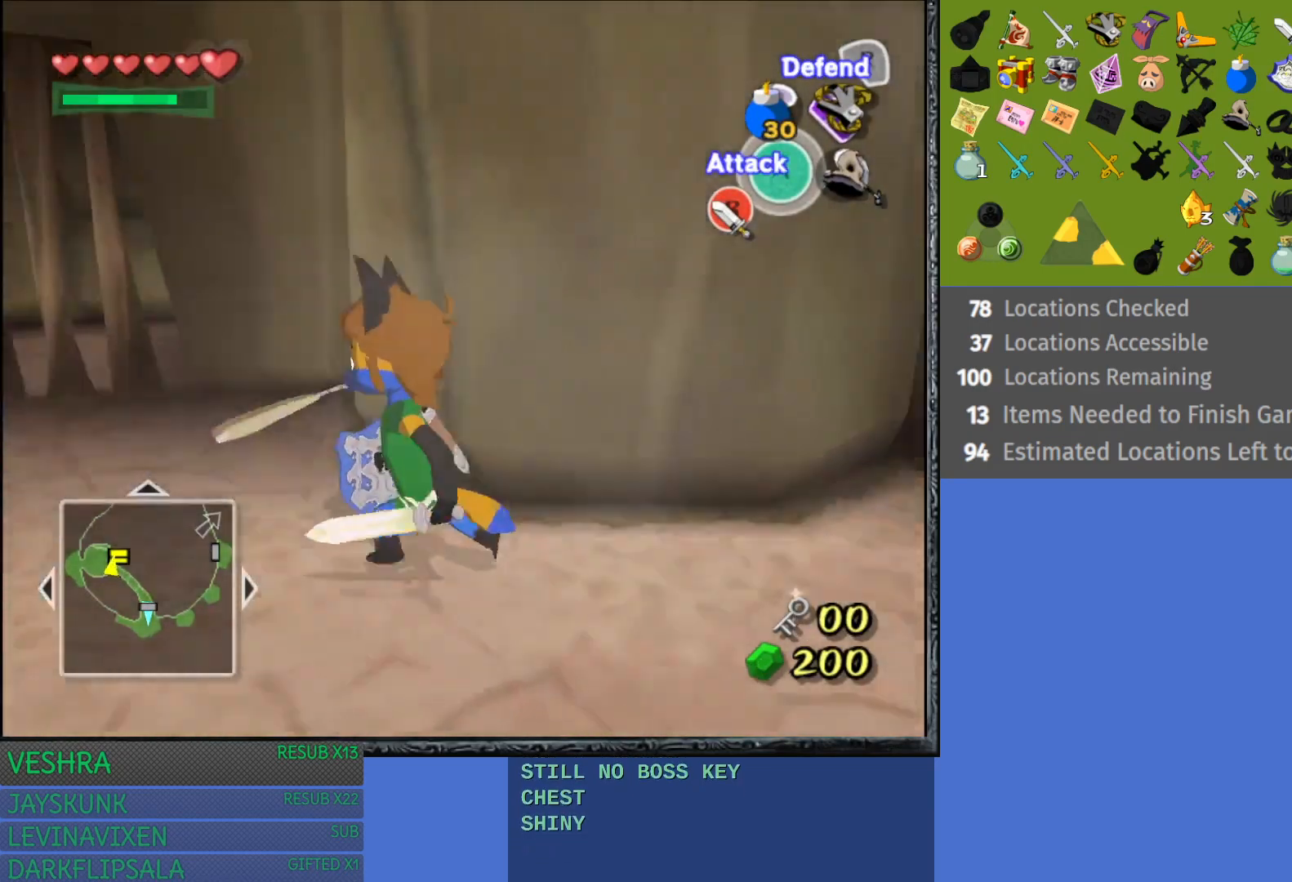
{"buttons": [], "left_stick": "up-left", "right_stick": "center", "events": []}
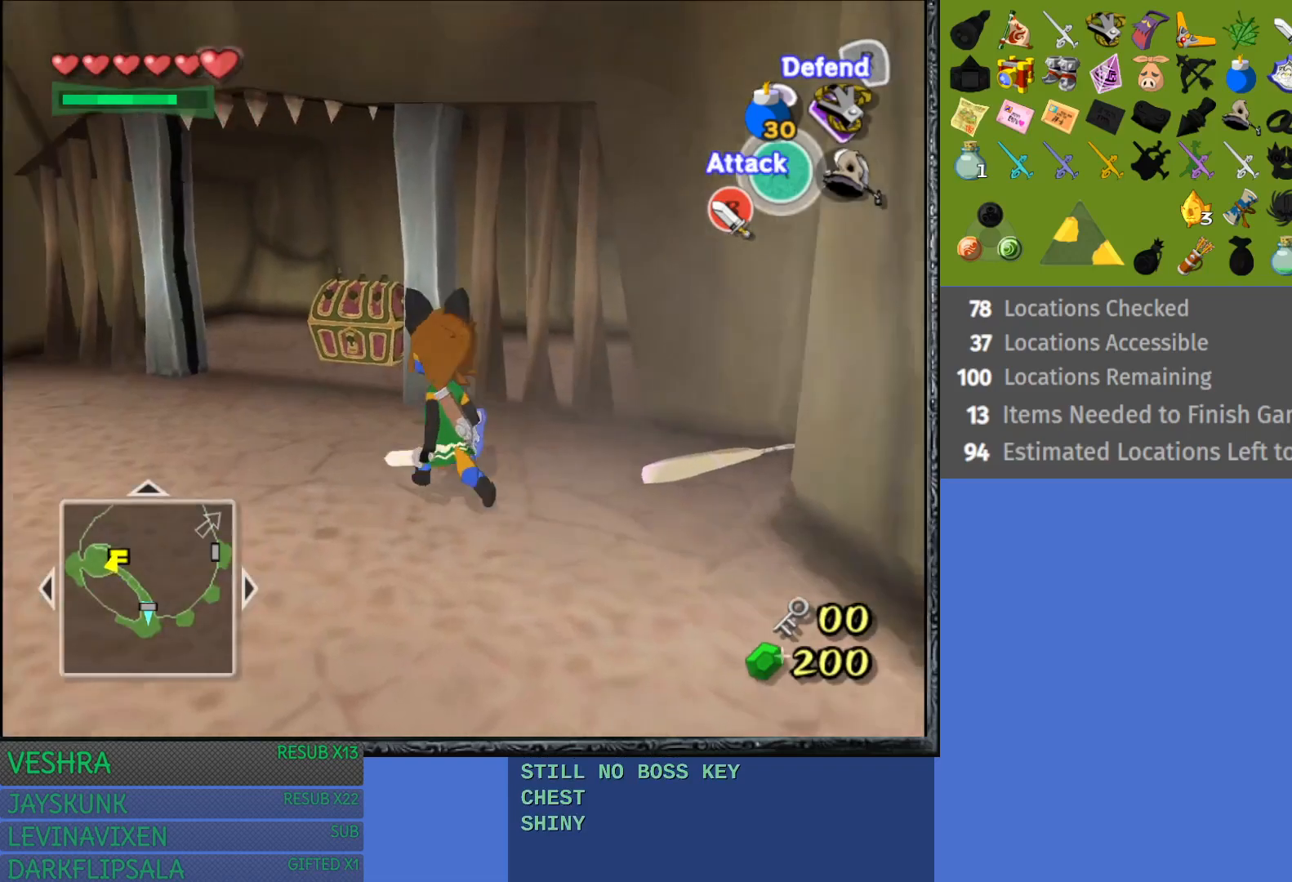
{"buttons": [], "left_stick": "up", "right_stick": "center", "events": [[283, "left_stick", "up"]]}
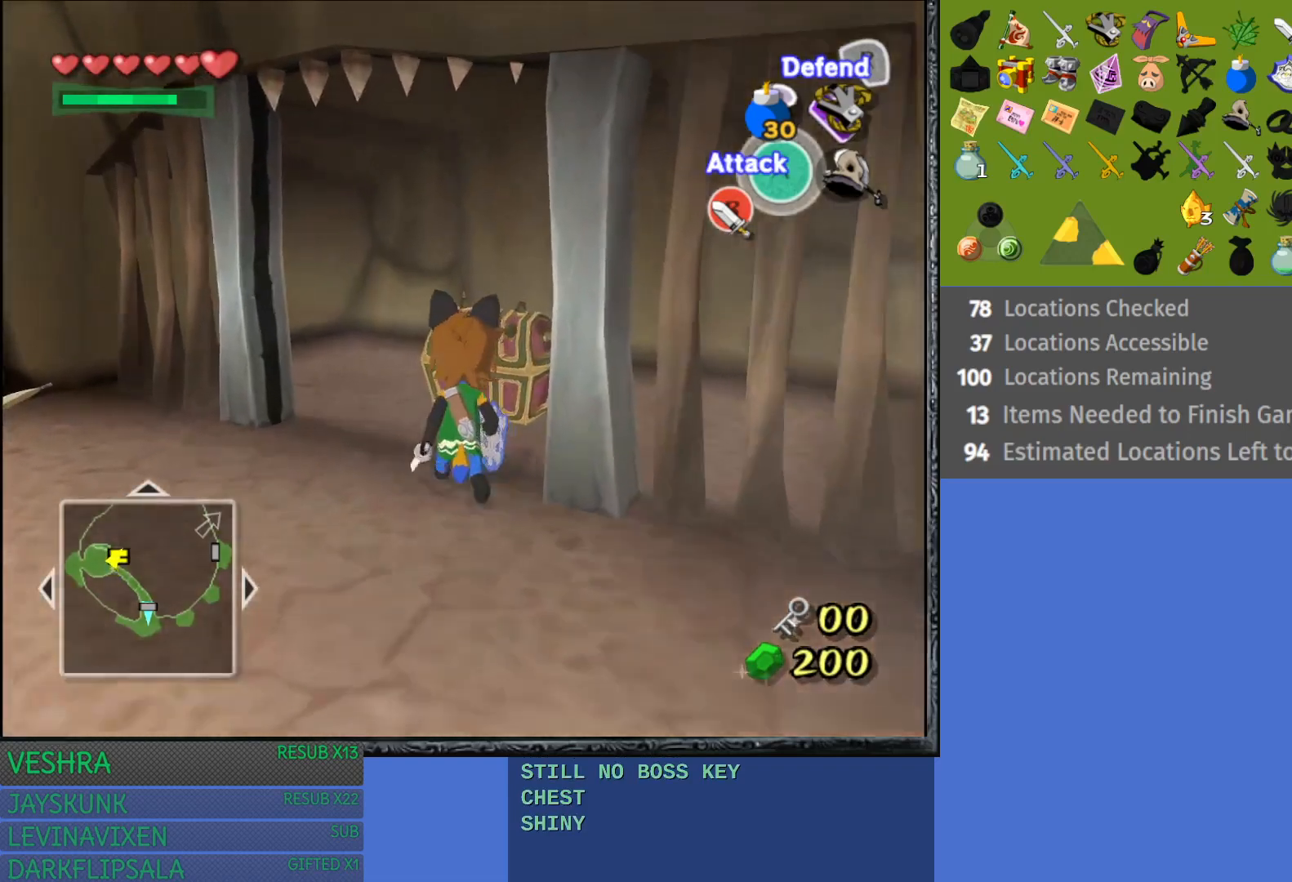
{"buttons": ["CROSS"], "left_stick": "up", "right_stick": "center", "events": [[250, "CROSS", "down"]]}
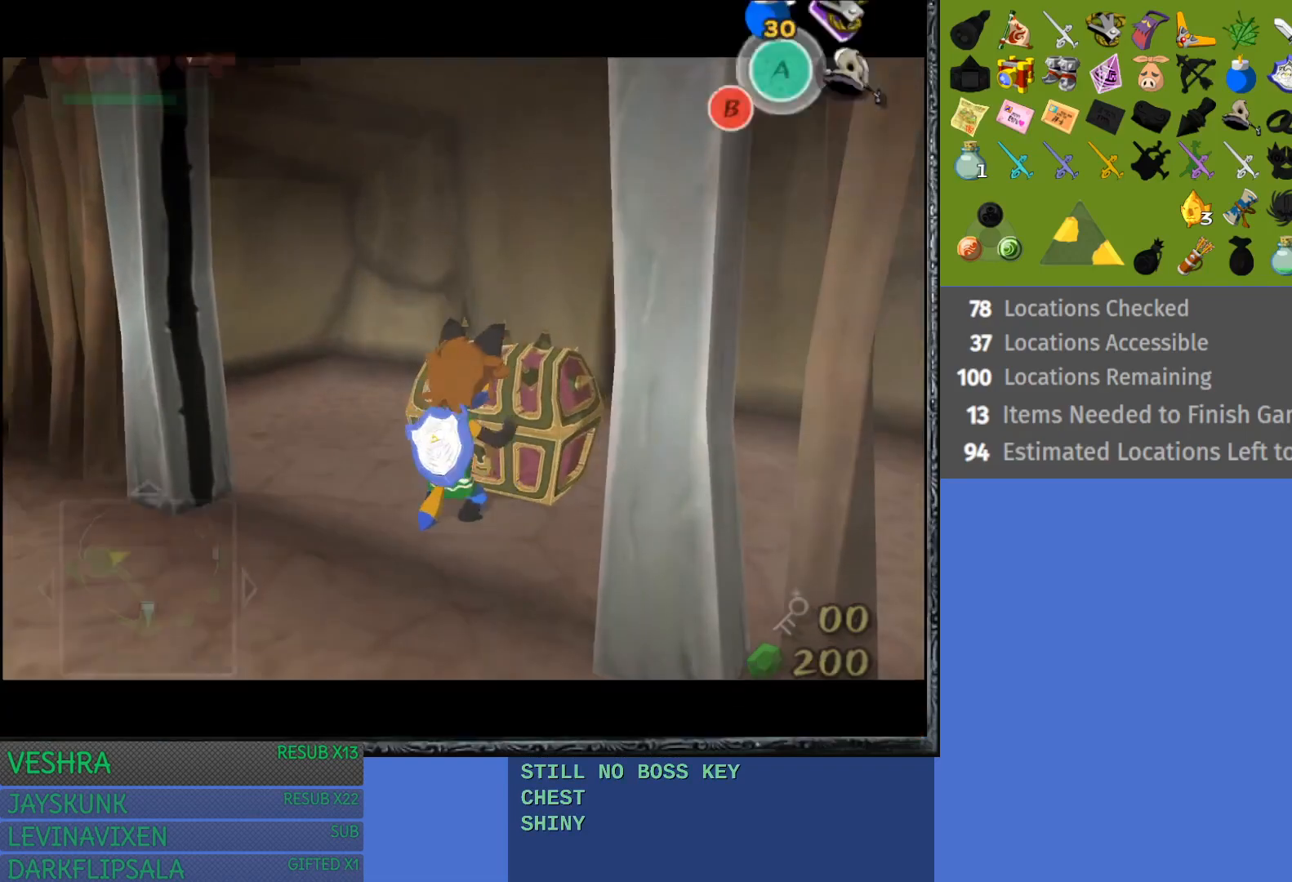
{"buttons": [], "left_stick": "center", "right_stick": "center", "events": [[183, "CROSS", "up"], [500, "left_stick", "center"]]}
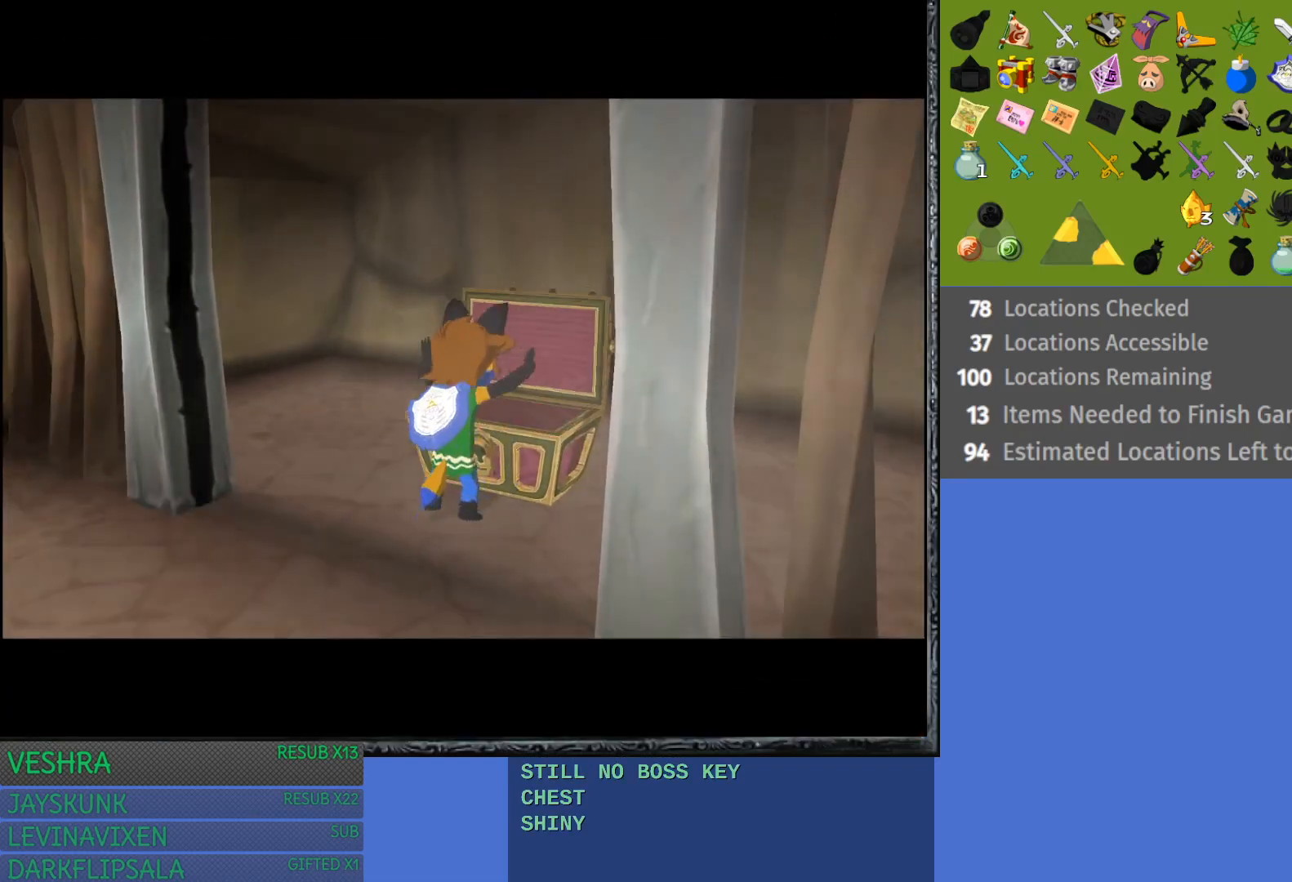
{"buttons": [], "left_stick": "center", "right_stick": "center", "events": []}
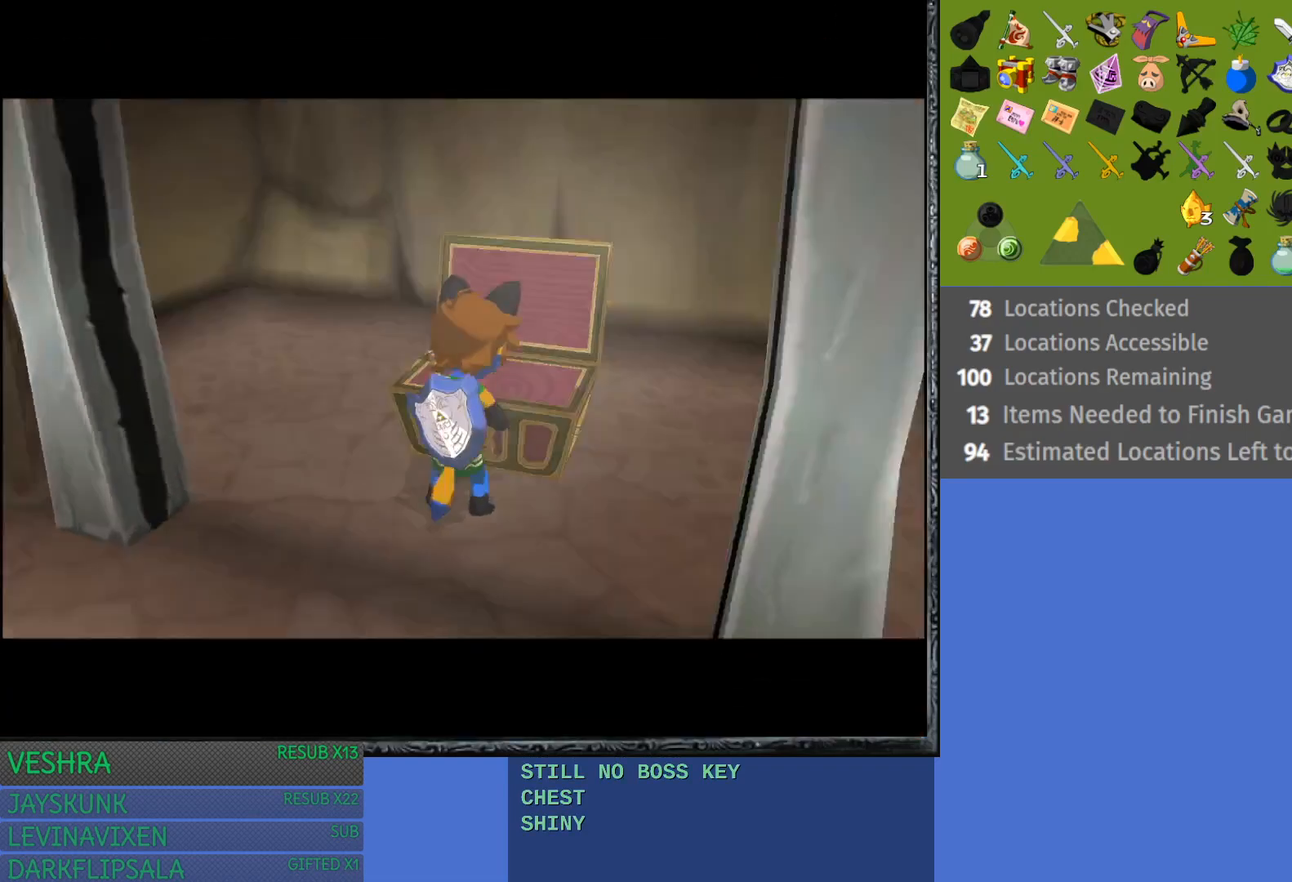
{"buttons": [], "left_stick": "center", "right_stick": "center", "events": []}
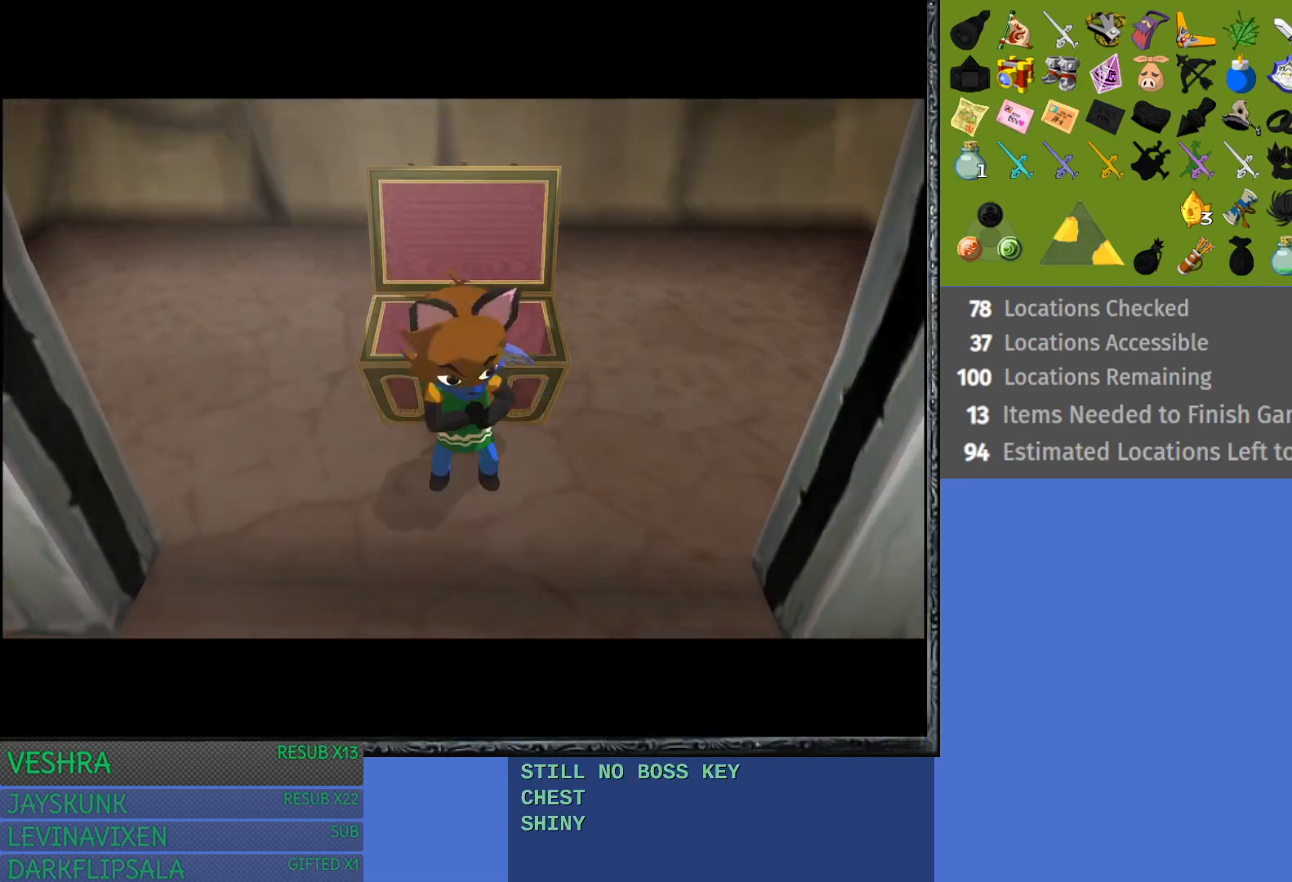
{"buttons": [], "left_stick": "center", "right_stick": "center", "events": []}
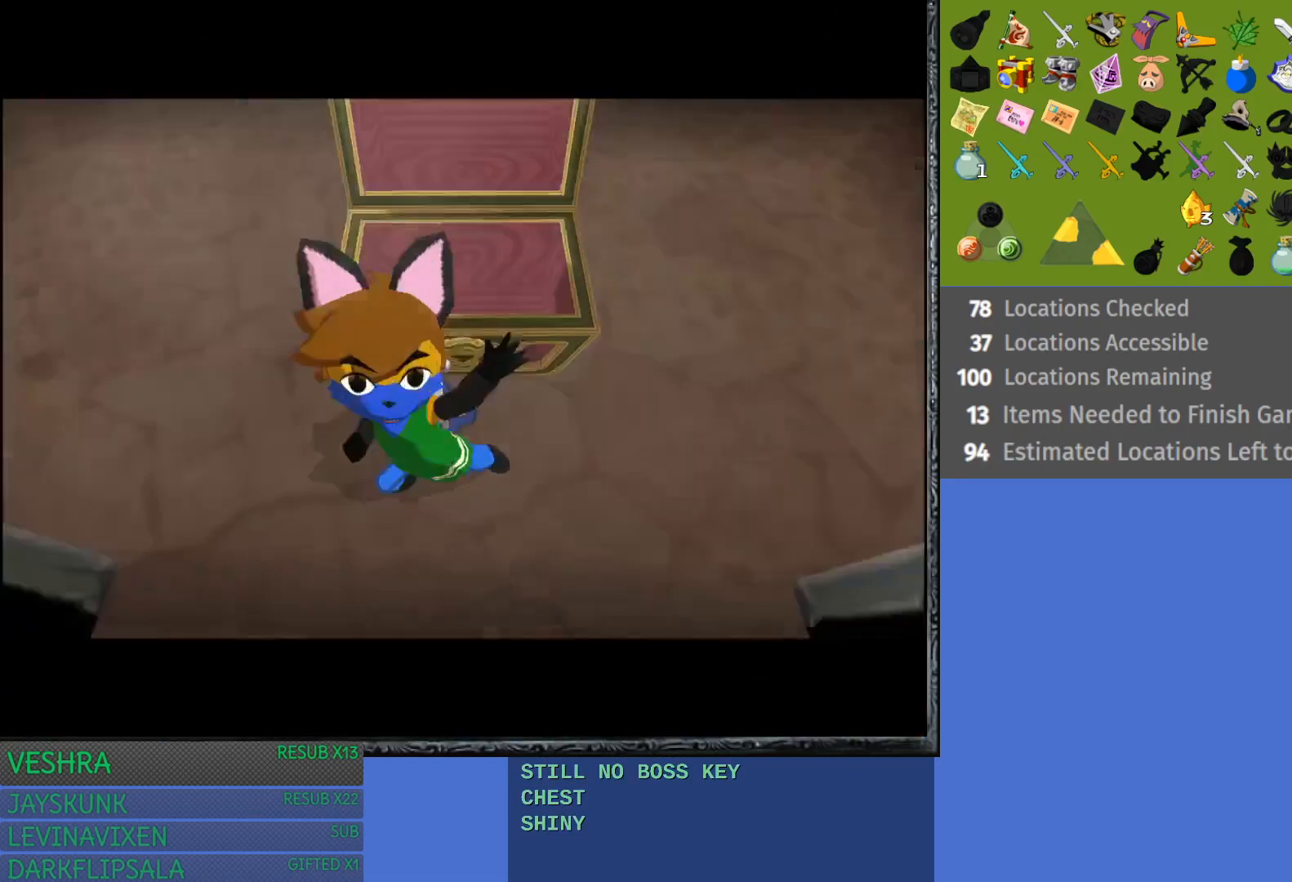
{"buttons": [], "left_stick": "center", "right_stick": "center", "events": []}
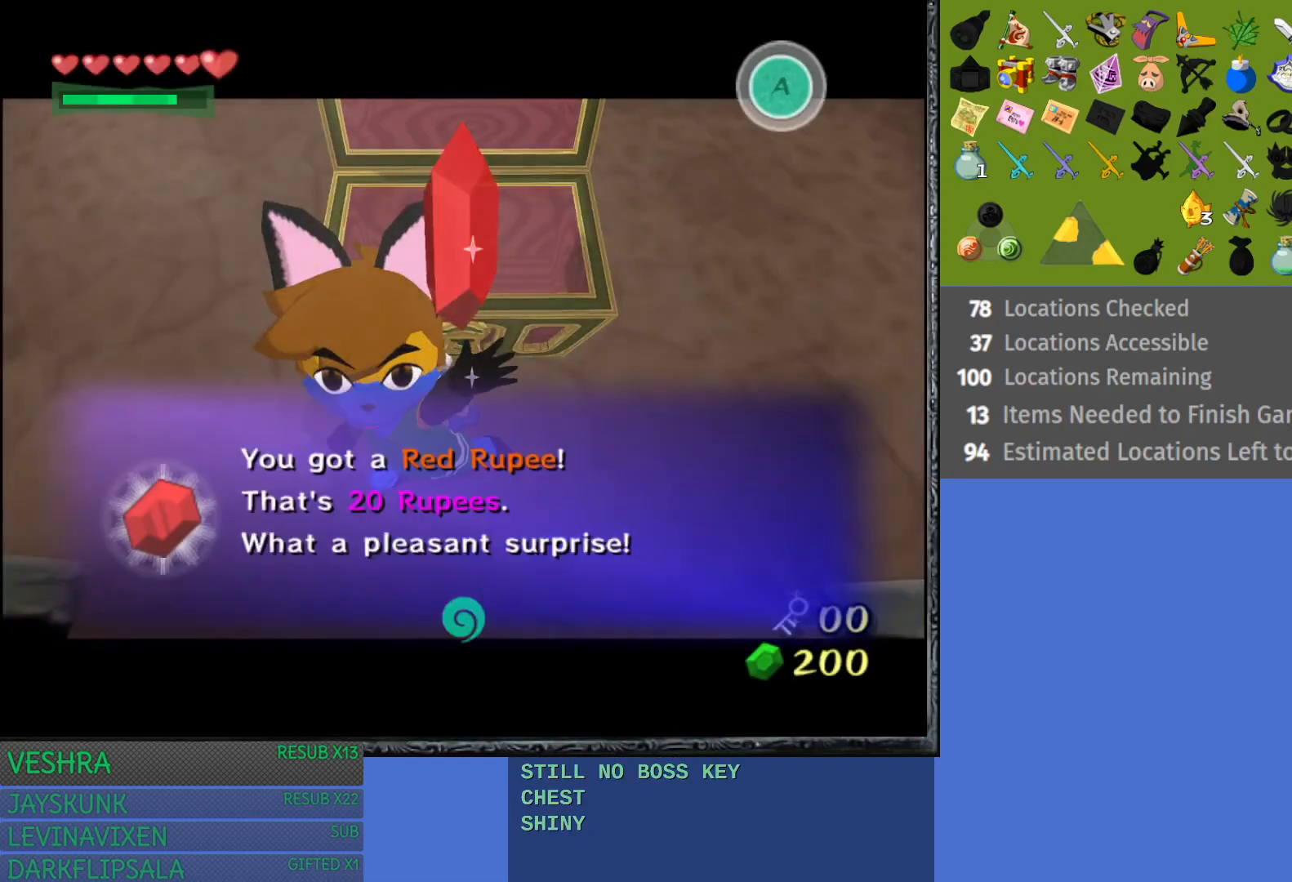
{"buttons": ["CROSS"], "left_stick": "down", "right_stick": "center", "events": [[83, "left_stick", "down"], [133, "CROSS", "down"], [250, "CROSS", "up"], [317, "CROSS", "down"], [417, "CROSS", "up"], [500, "CROSS", "down"]]}
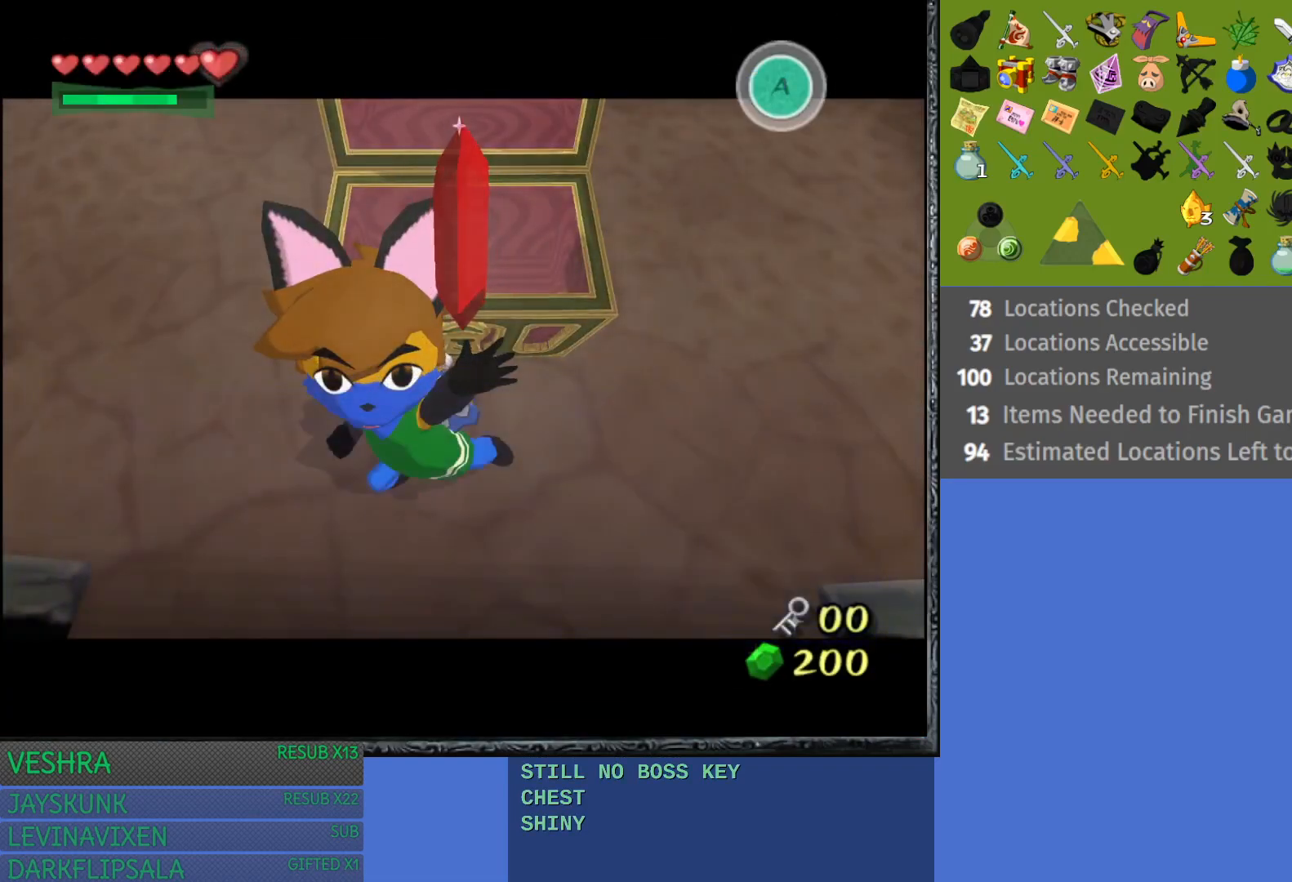
{"buttons": [], "left_stick": "down-left", "right_stick": "center", "events": [[100, "CROSS", "up"], [167, "CROSS", "down"], [283, "CROSS", "up"], [283, "left_stick", "down-left"]]}
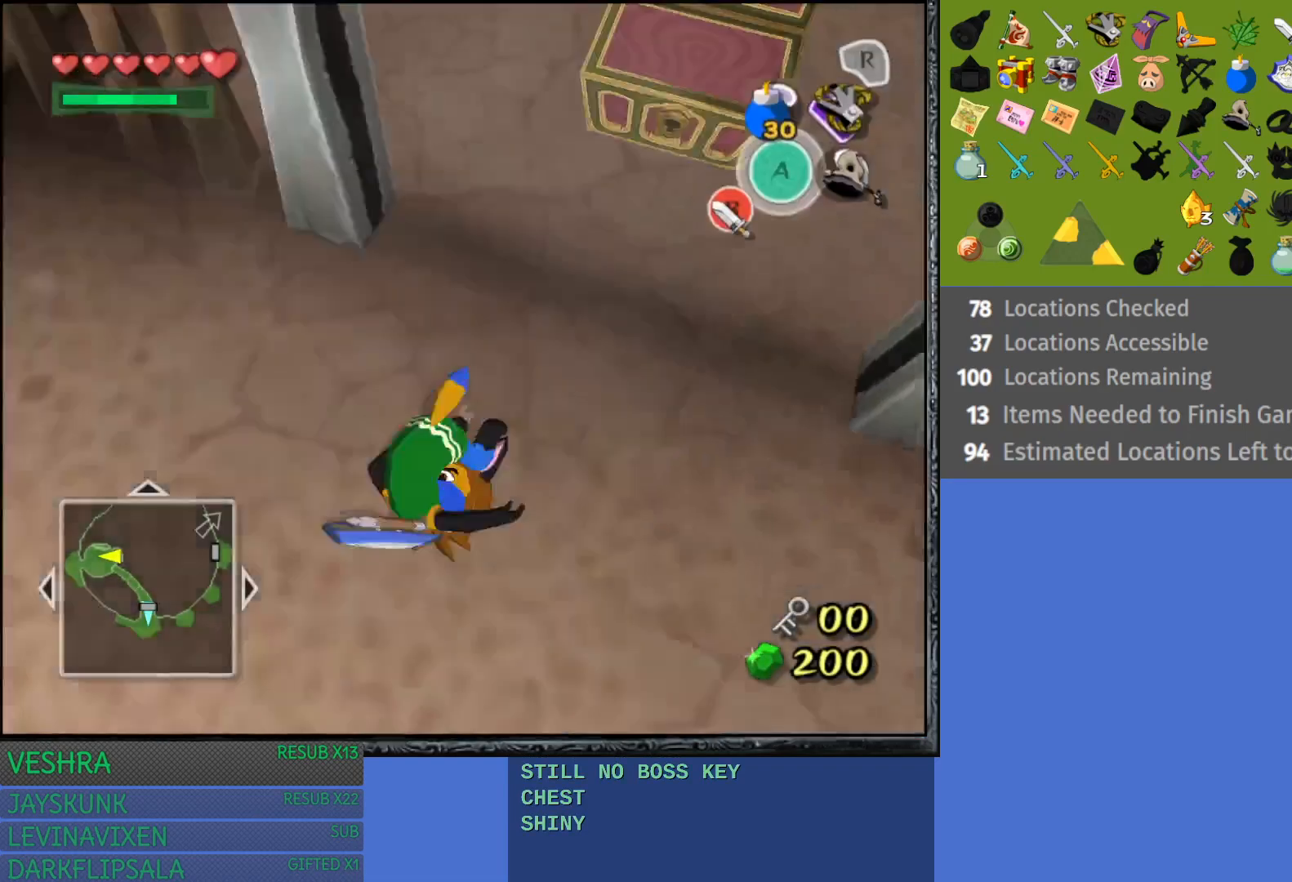
{"buttons": ["CROSS"], "left_stick": "up-left", "right_stick": "center", "events": [[150, "left_stick", "left"], [183, "CROSS", "down"], [300, "left_stick", "up-left"], [317, "CROSS", "up"], [400, "CROSS", "down"]]}
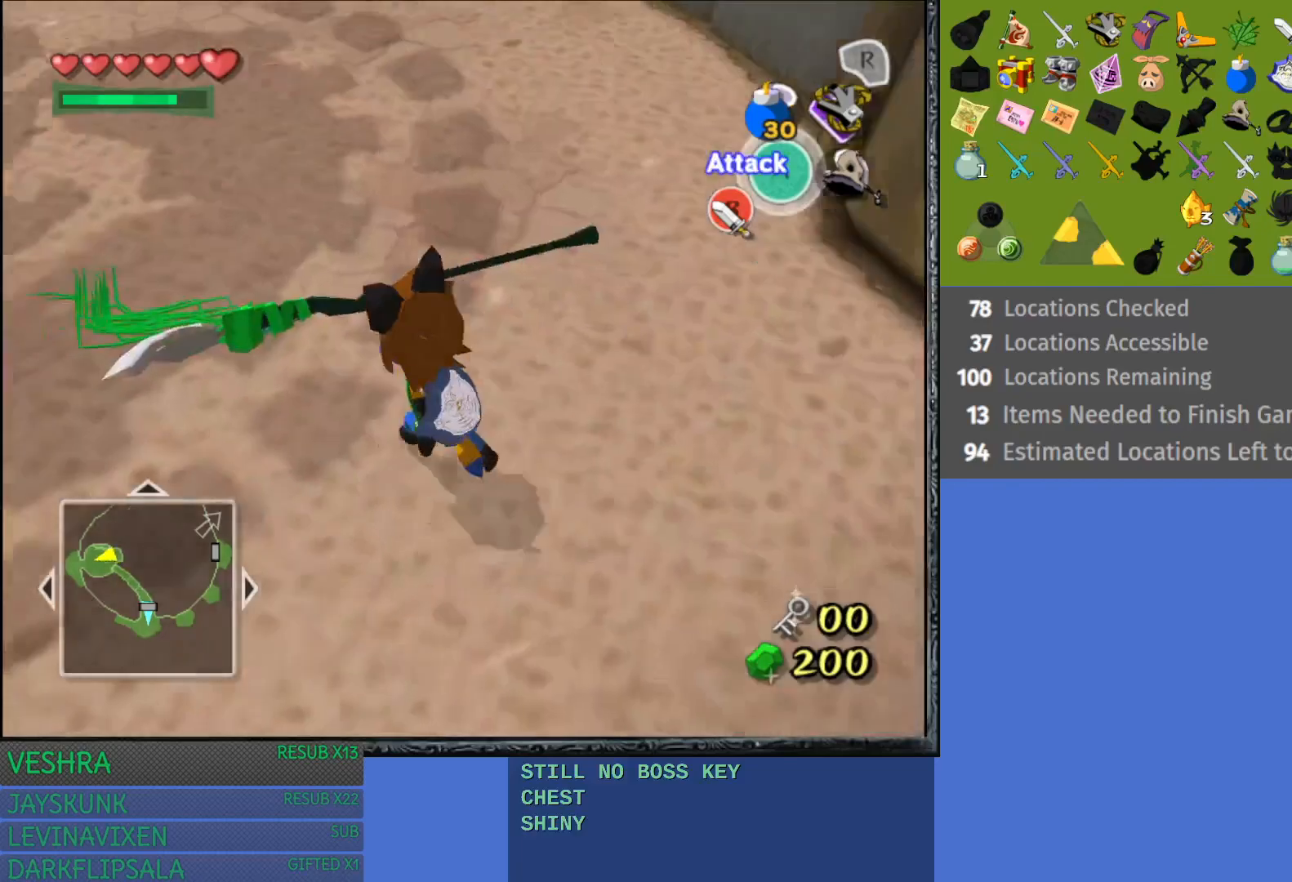
{"buttons": [], "left_stick": "up-right", "right_stick": "center", "events": [[17, "CROSS", "up"], [50, "left_stick", "up"], [83, "CROSS", "down"], [200, "CROSS", "up"], [283, "CROSS", "down"], [383, "CROSS", "up"], [433, "left_stick", "up-right"]]}
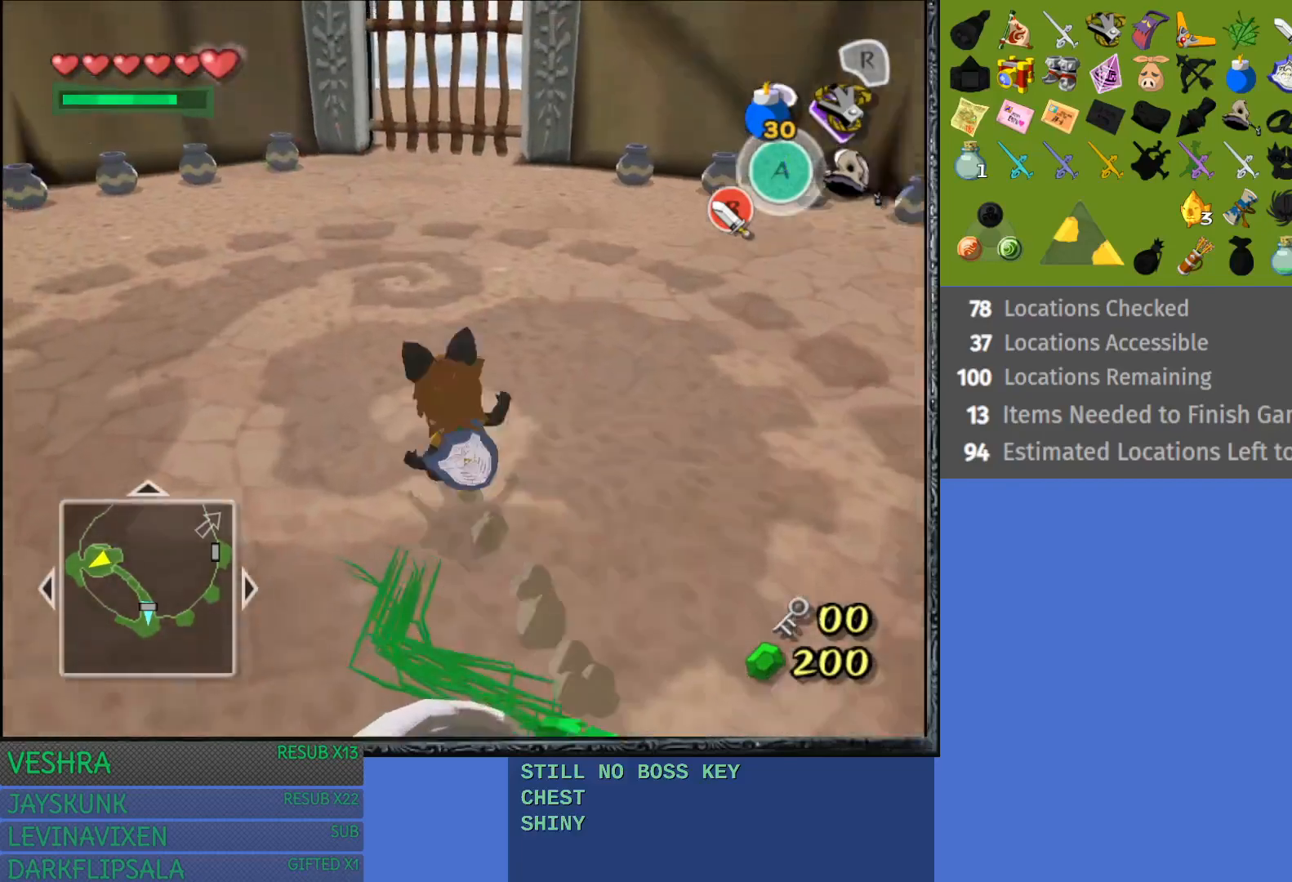
{"buttons": ["CROSS"], "left_stick": "up-right", "right_stick": "center", "events": [[167, "CROSS", "down"]]}
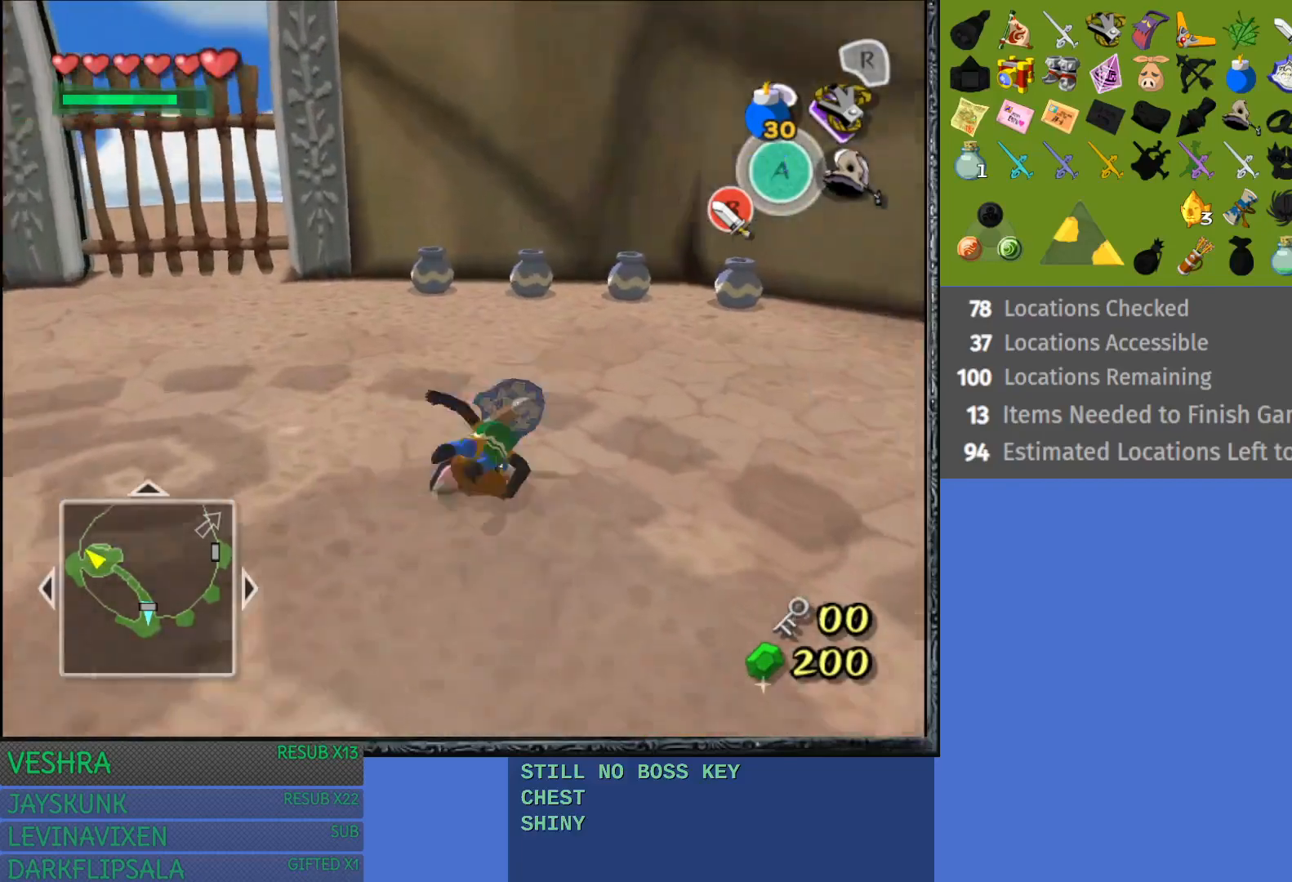
{"buttons": [], "left_stick": "up-right", "right_stick": "center", "events": [[217, "CROSS", "up"]]}
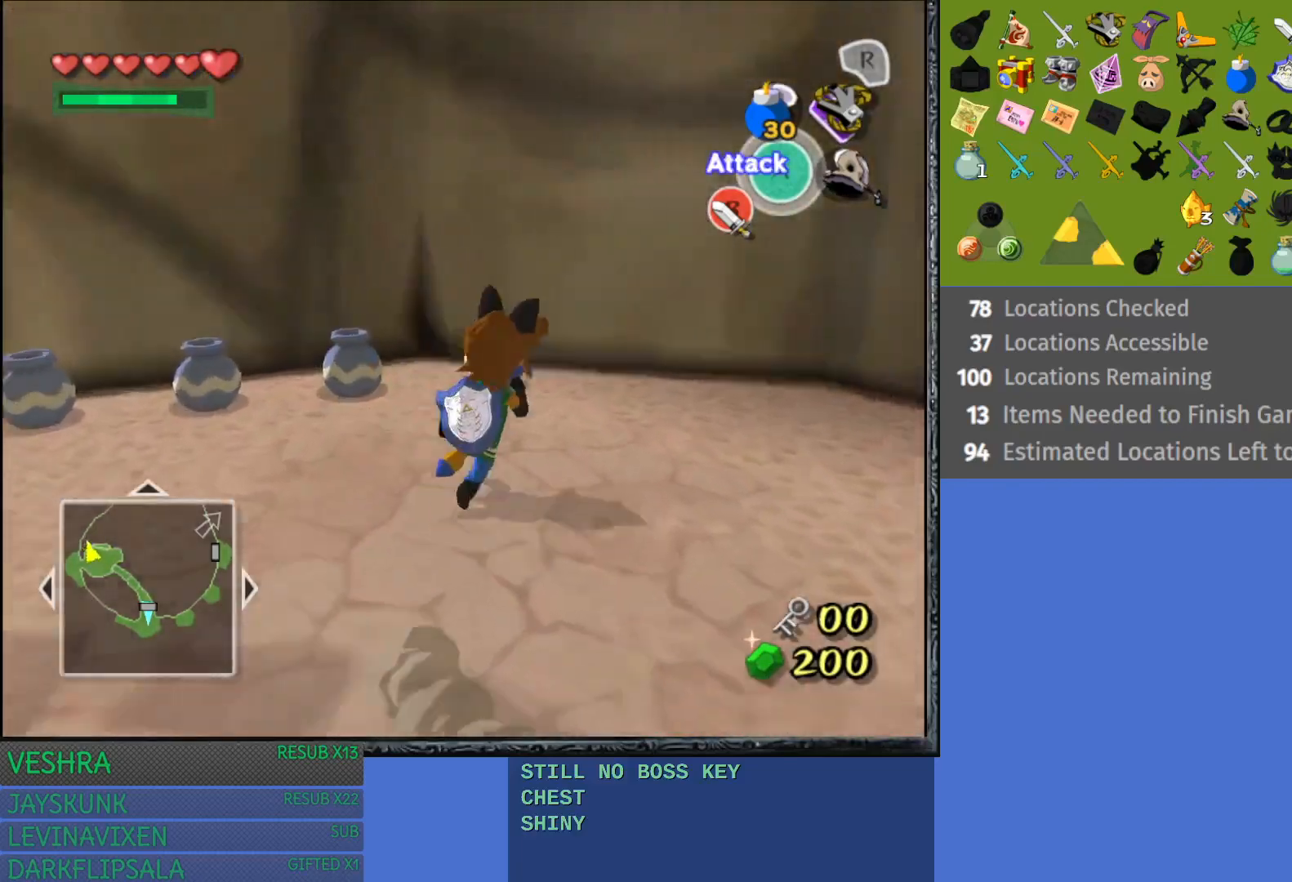
{"buttons": [], "left_stick": "right", "right_stick": "center", "events": [[300, "left_stick", "right"]]}